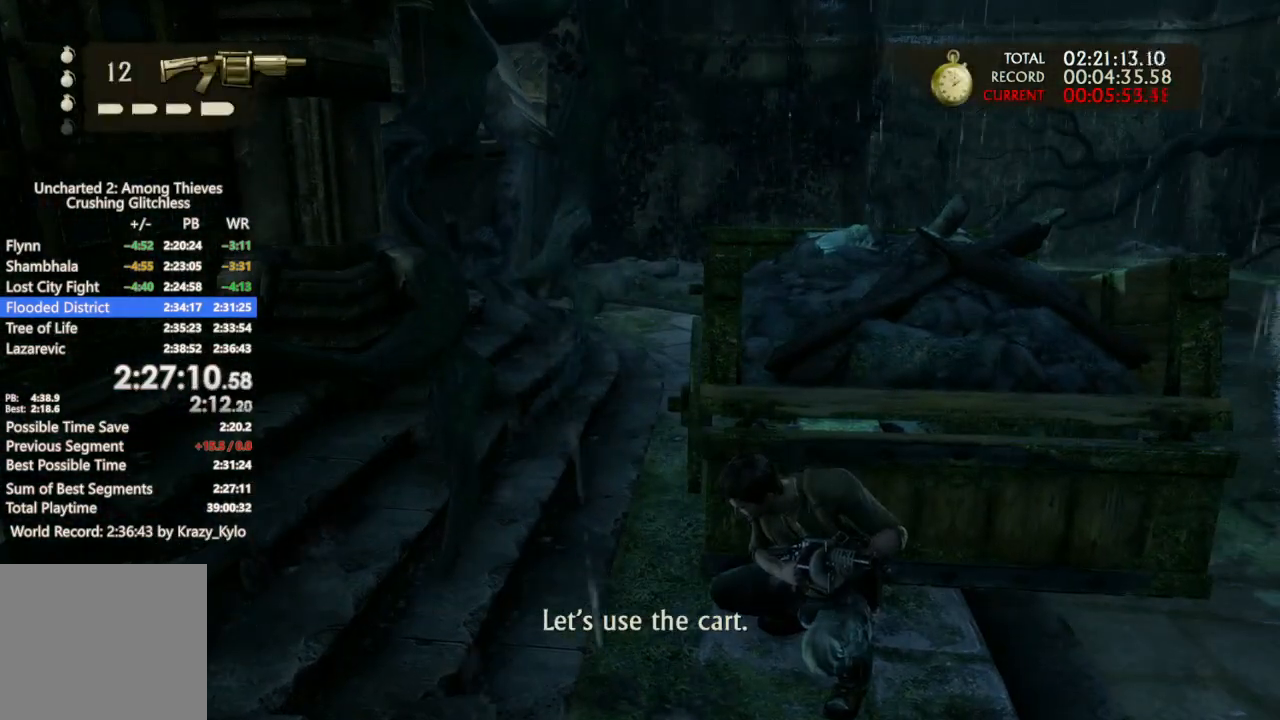
Gameplay with a controller (PlayStation layout); each line is a JSON object with the inputs held at the frame after it. "events" lists button and stick changes between this image and that frame as [ms after this image, input, new state], when the widget could be followed in between.
{"buttons": [], "left_stick": "up", "right_stick": "center", "events": []}
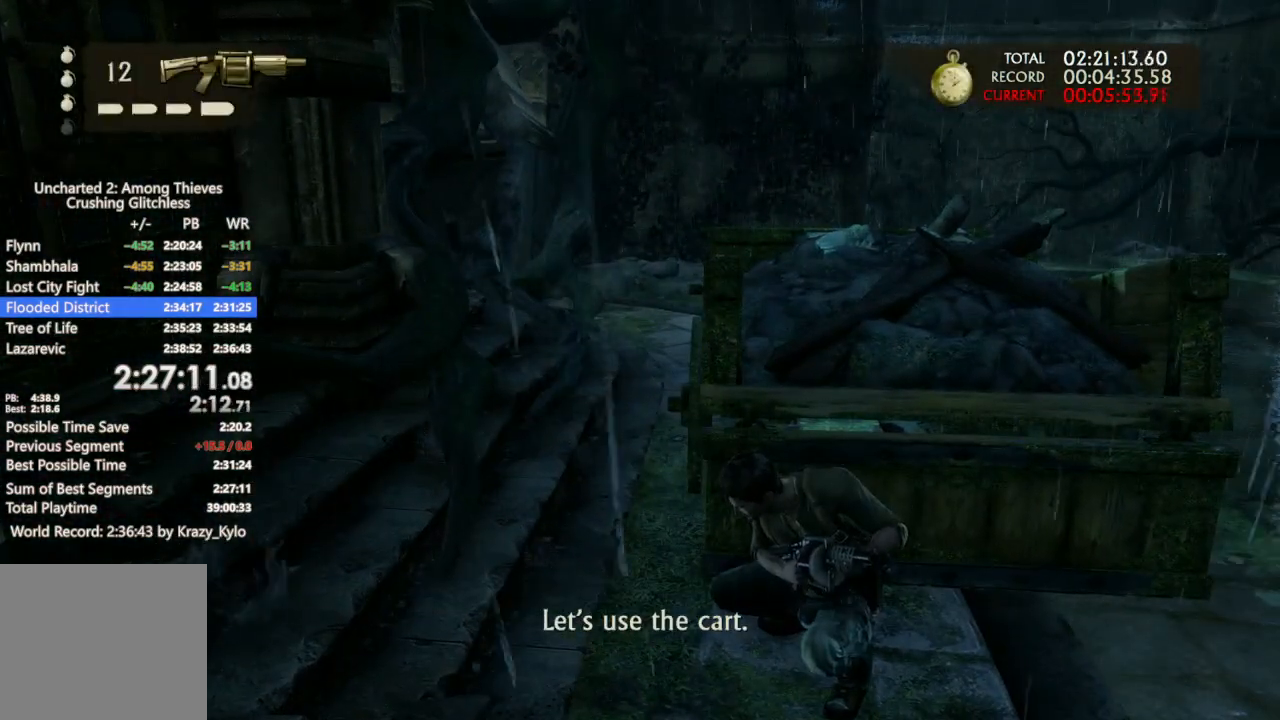
{"buttons": [], "left_stick": "up", "right_stick": "center", "events": []}
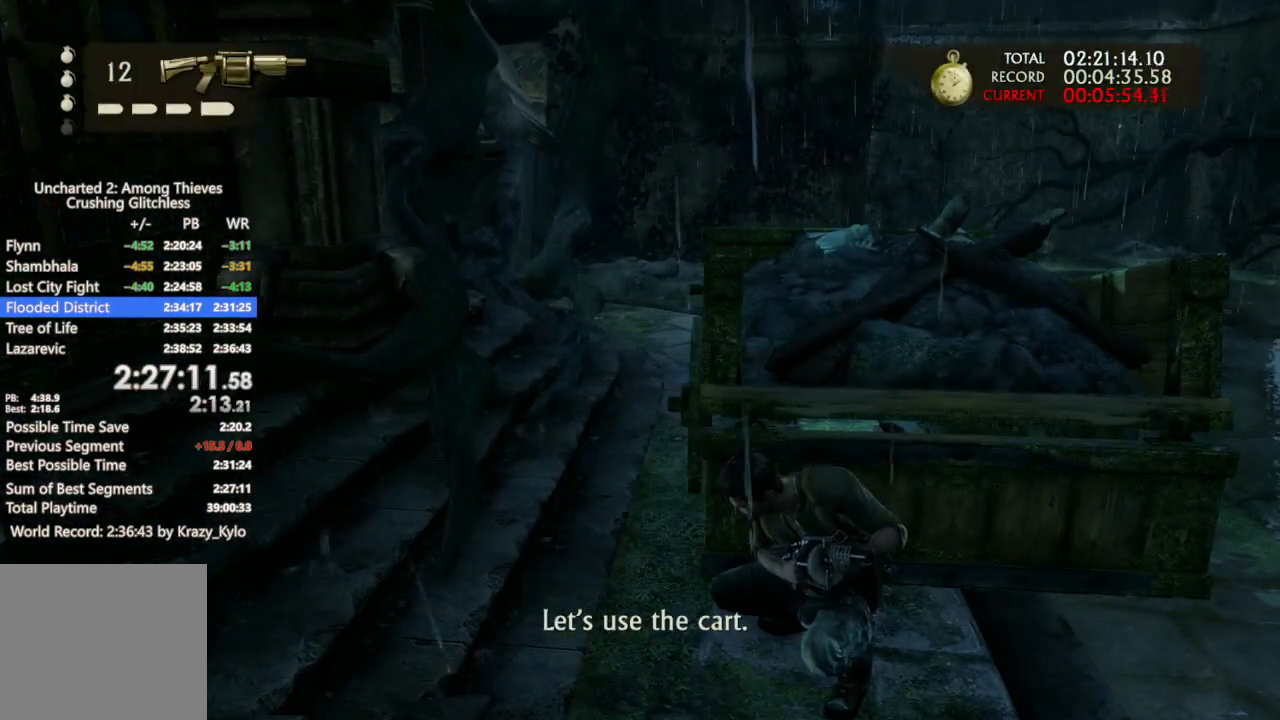
{"buttons": [], "left_stick": "up", "right_stick": "center", "events": []}
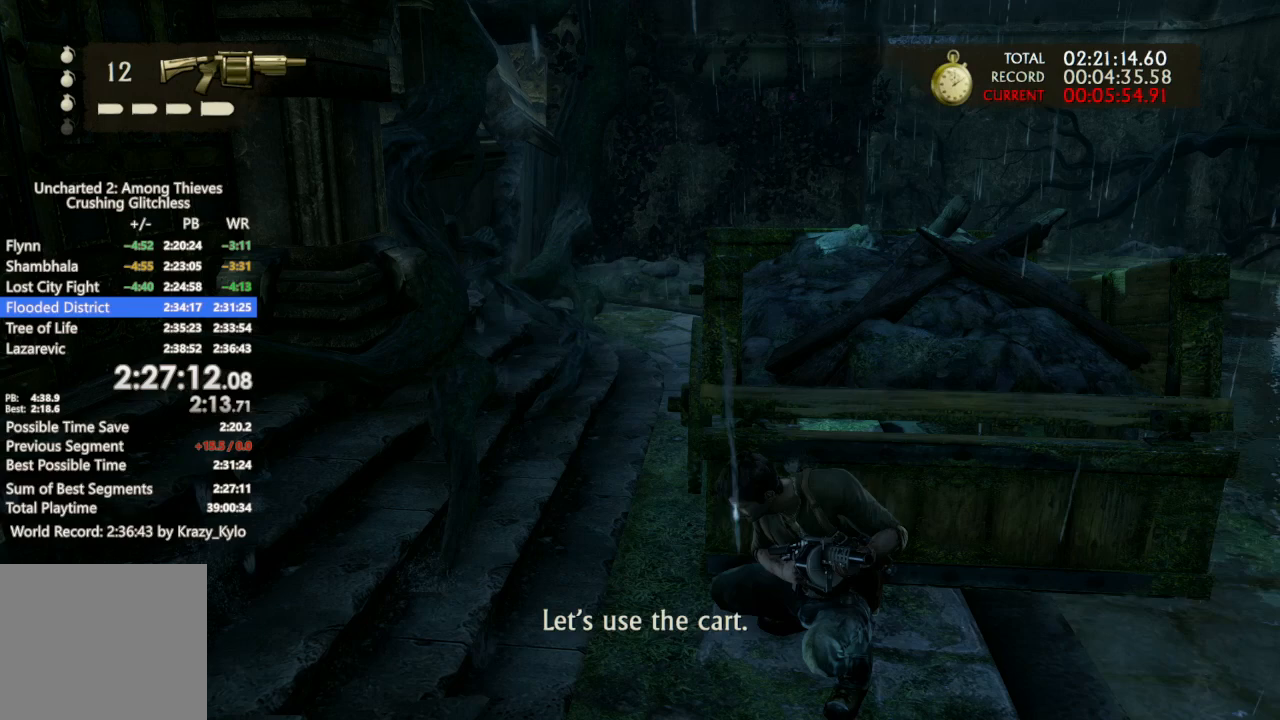
{"buttons": [], "left_stick": "up", "right_stick": "center", "events": []}
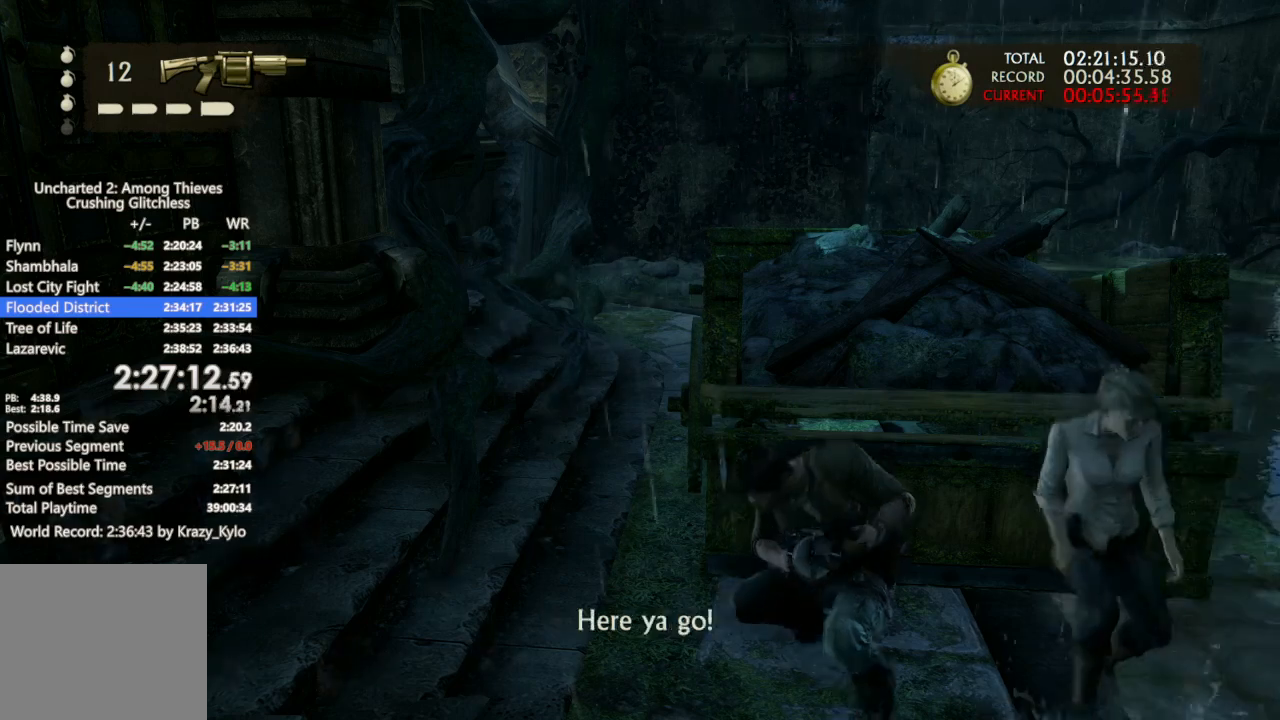
{"buttons": [], "left_stick": "up", "right_stick": "center", "events": []}
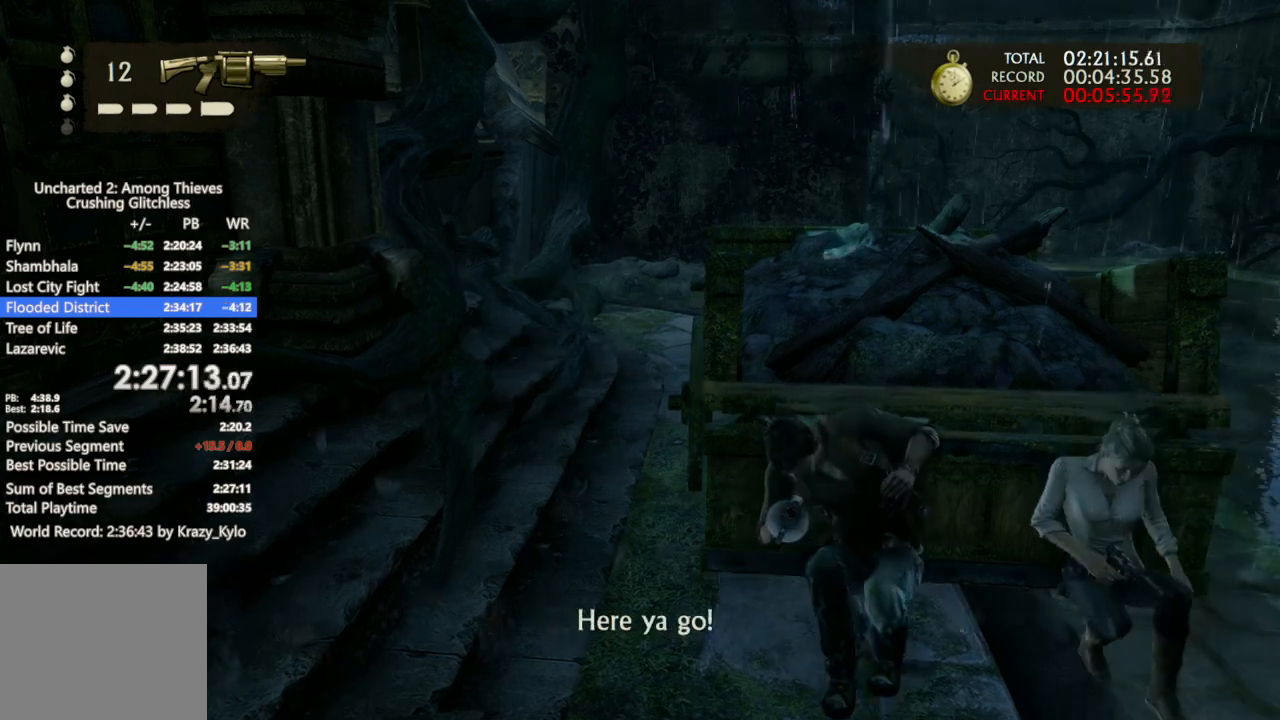
{"buttons": [], "left_stick": "up", "right_stick": "center", "events": []}
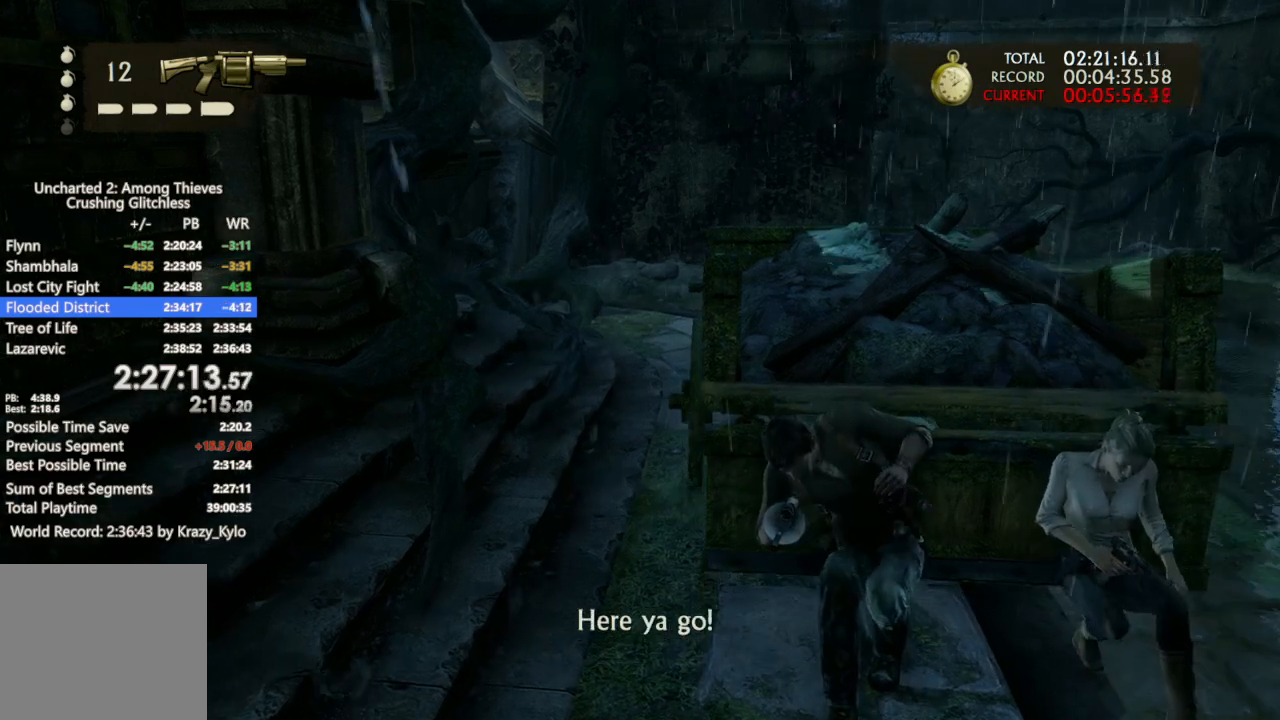
{"buttons": [], "left_stick": "up", "right_stick": "center", "events": []}
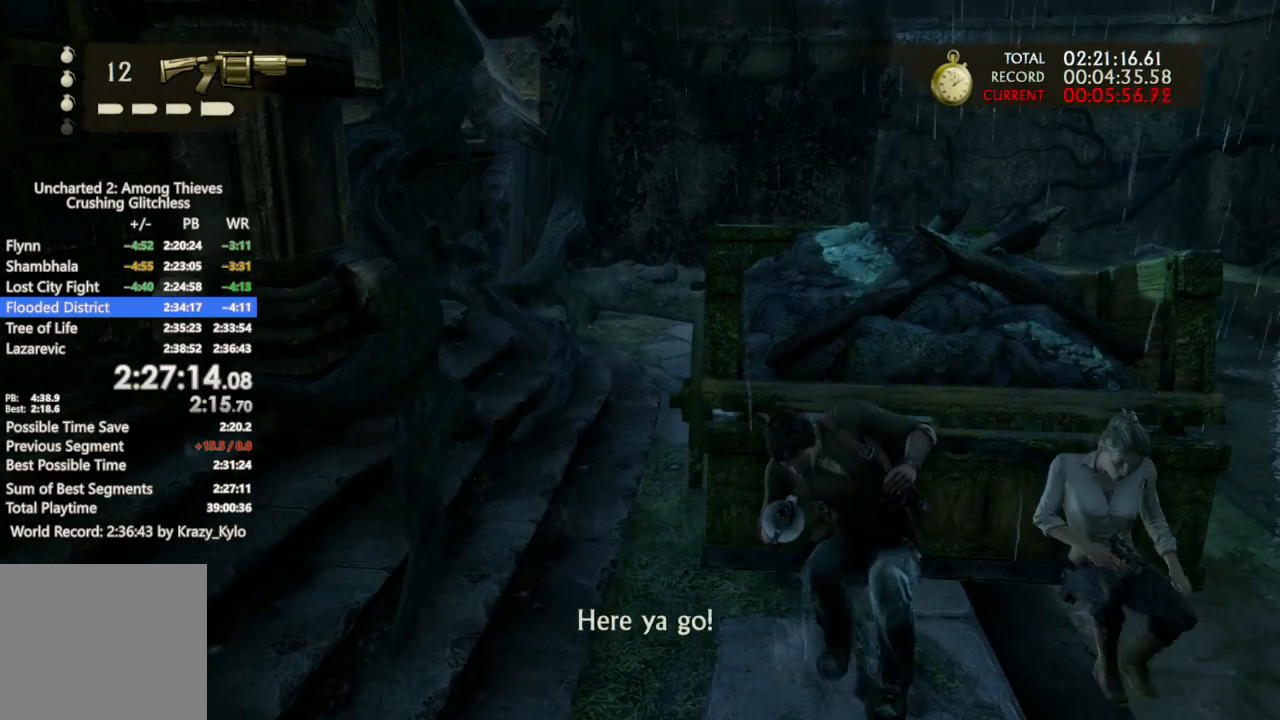
{"buttons": [], "left_stick": "up", "right_stick": "up", "events": [[500, "right_stick", "up"]]}
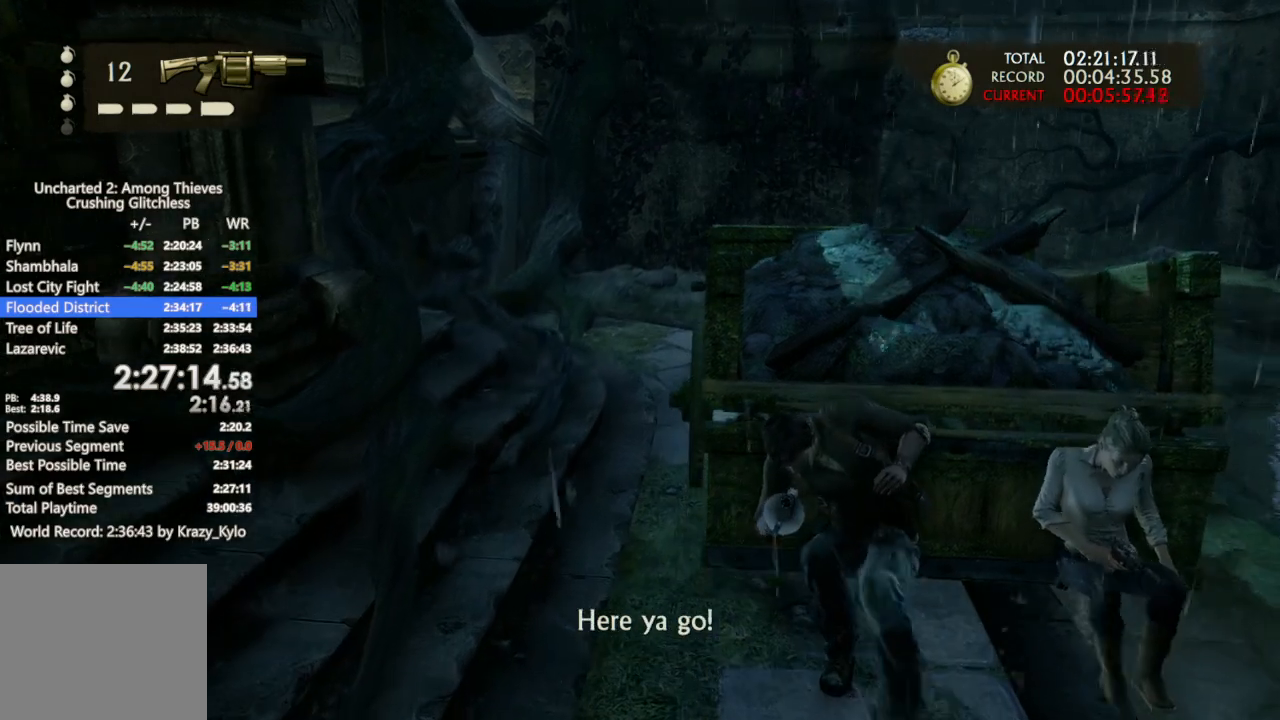
{"buttons": [], "left_stick": "up", "right_stick": "center", "events": [[200, "right_stick", "center"]]}
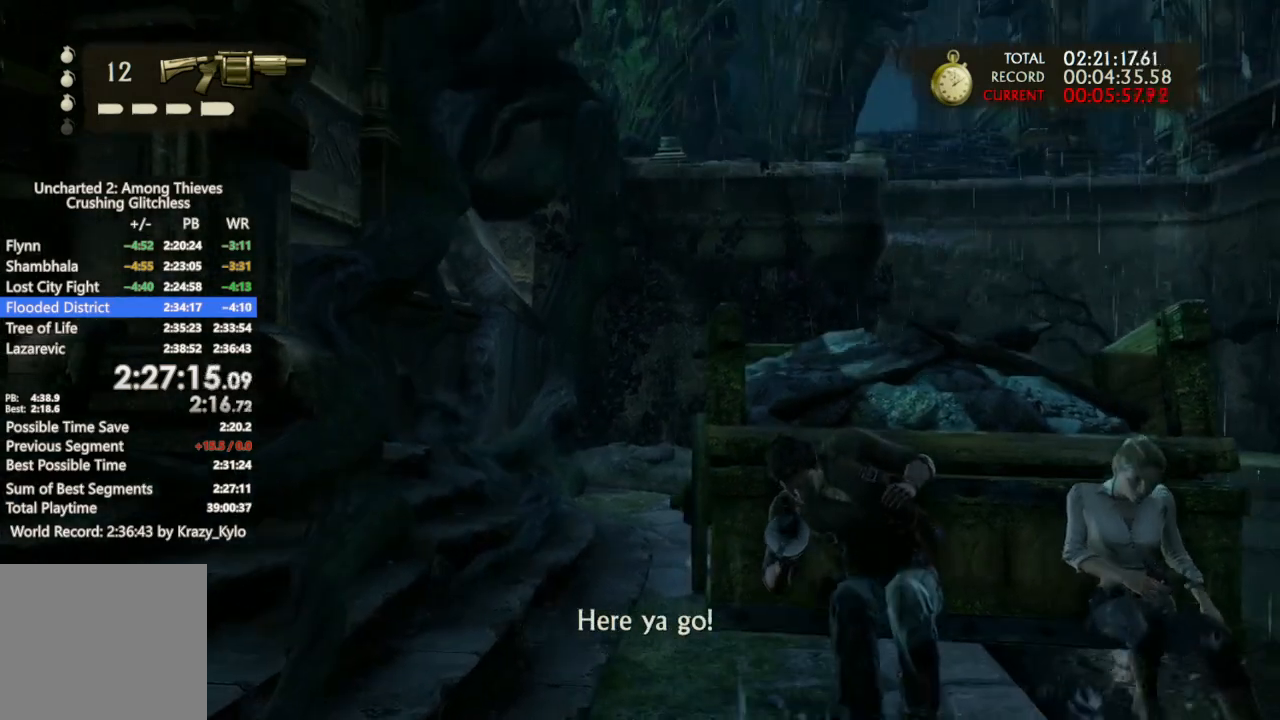
{"buttons": [], "left_stick": "up", "right_stick": "center", "events": [[133, "right_stick", "down"], [267, "right_stick", "center"]]}
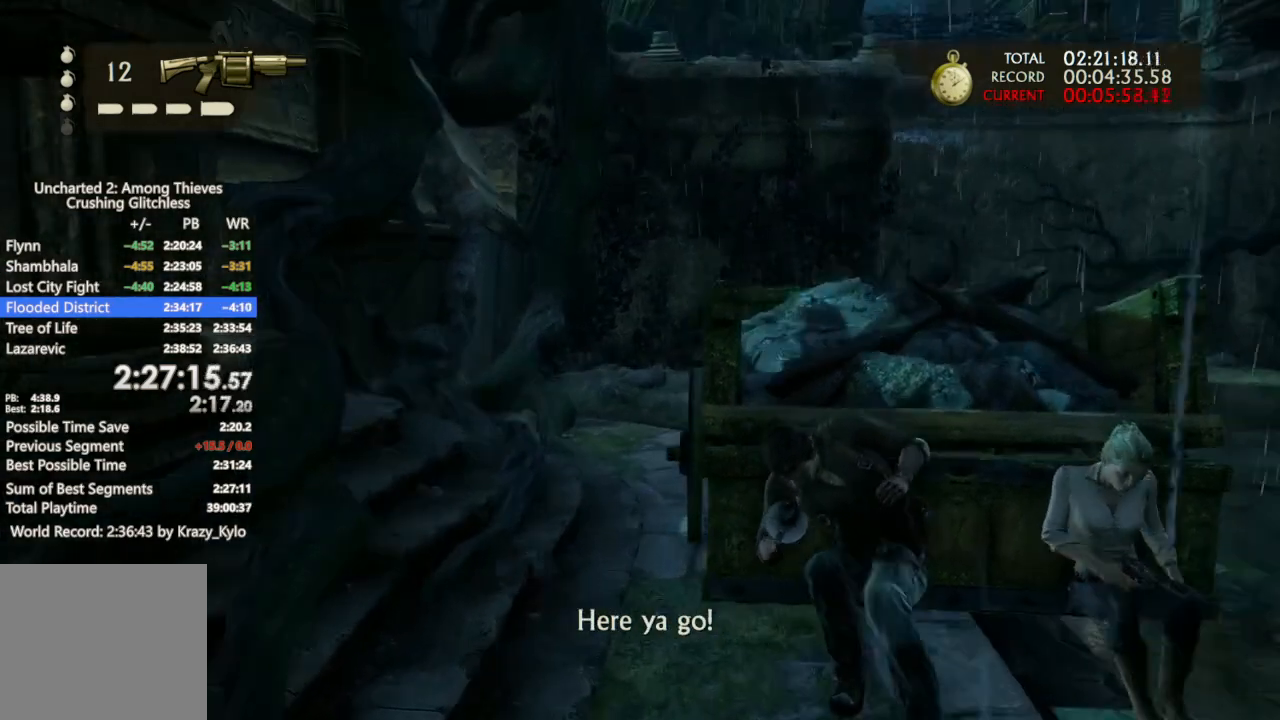
{"buttons": [], "left_stick": "up", "right_stick": "center", "events": []}
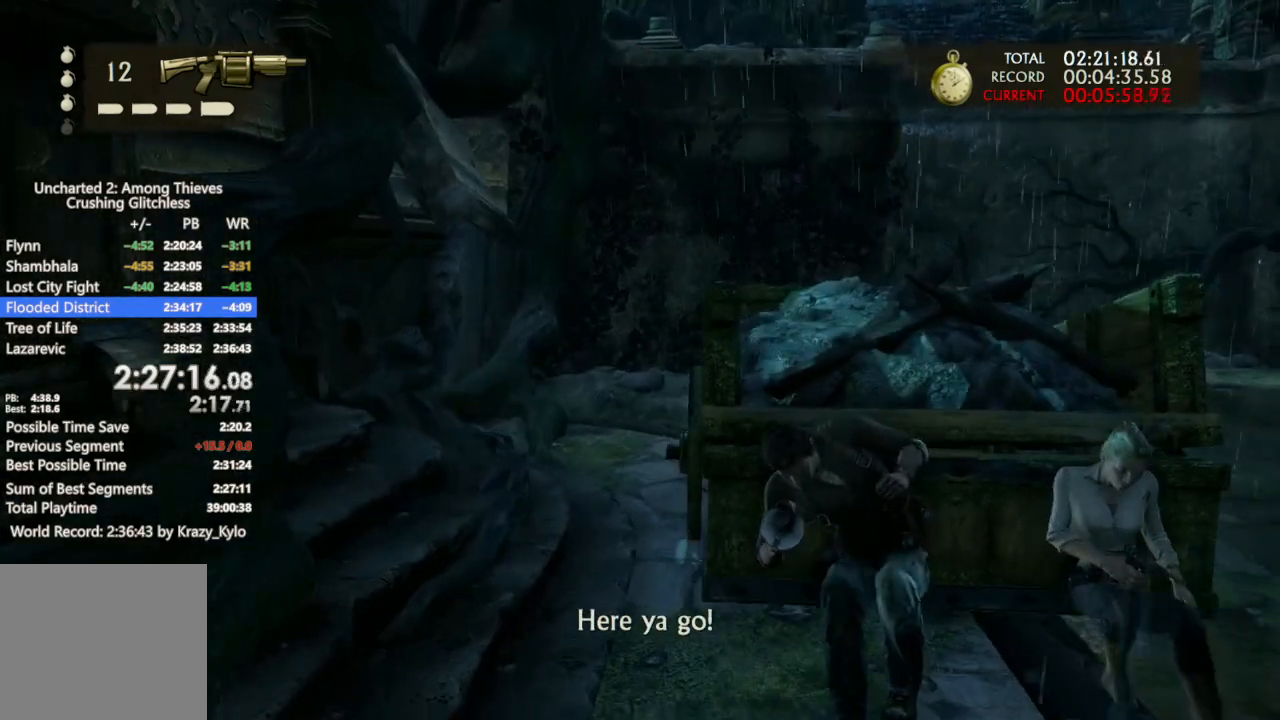
{"buttons": [], "left_stick": "up", "right_stick": "down-right", "events": [[500, "right_stick", "down-right"]]}
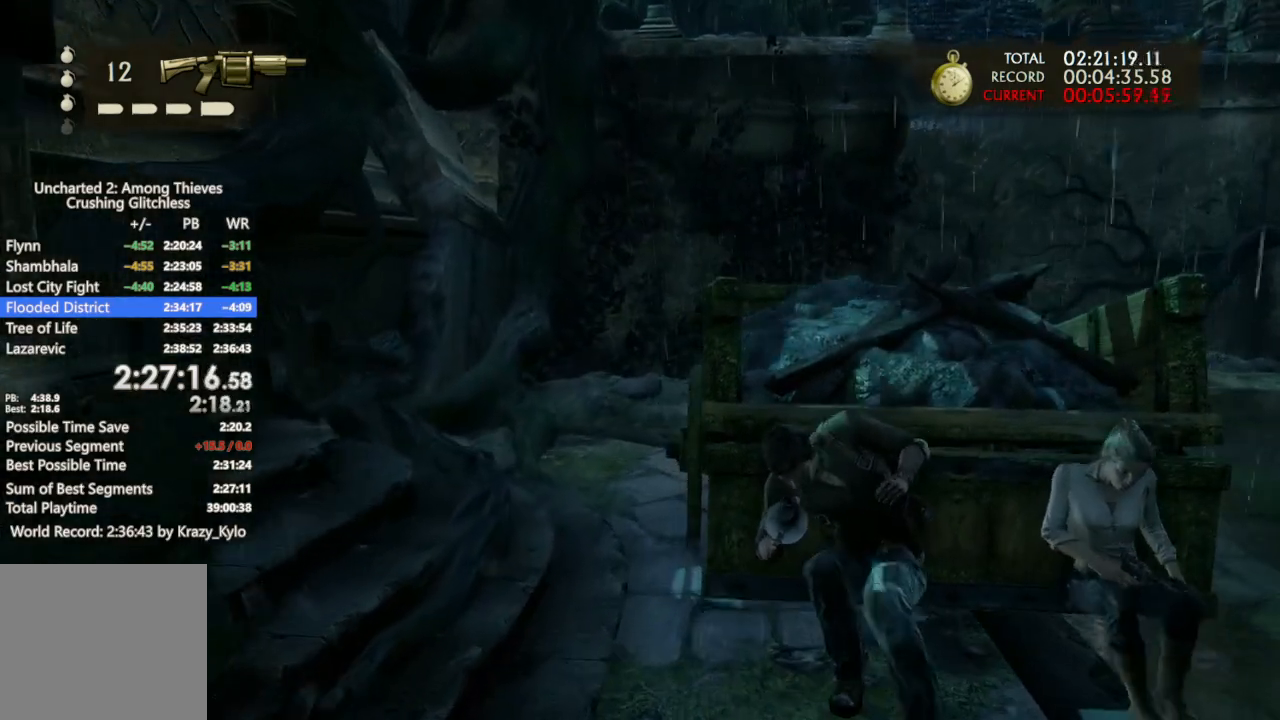
{"buttons": [], "left_stick": "up", "right_stick": "center", "events": [[133, "right_stick", "center"]]}
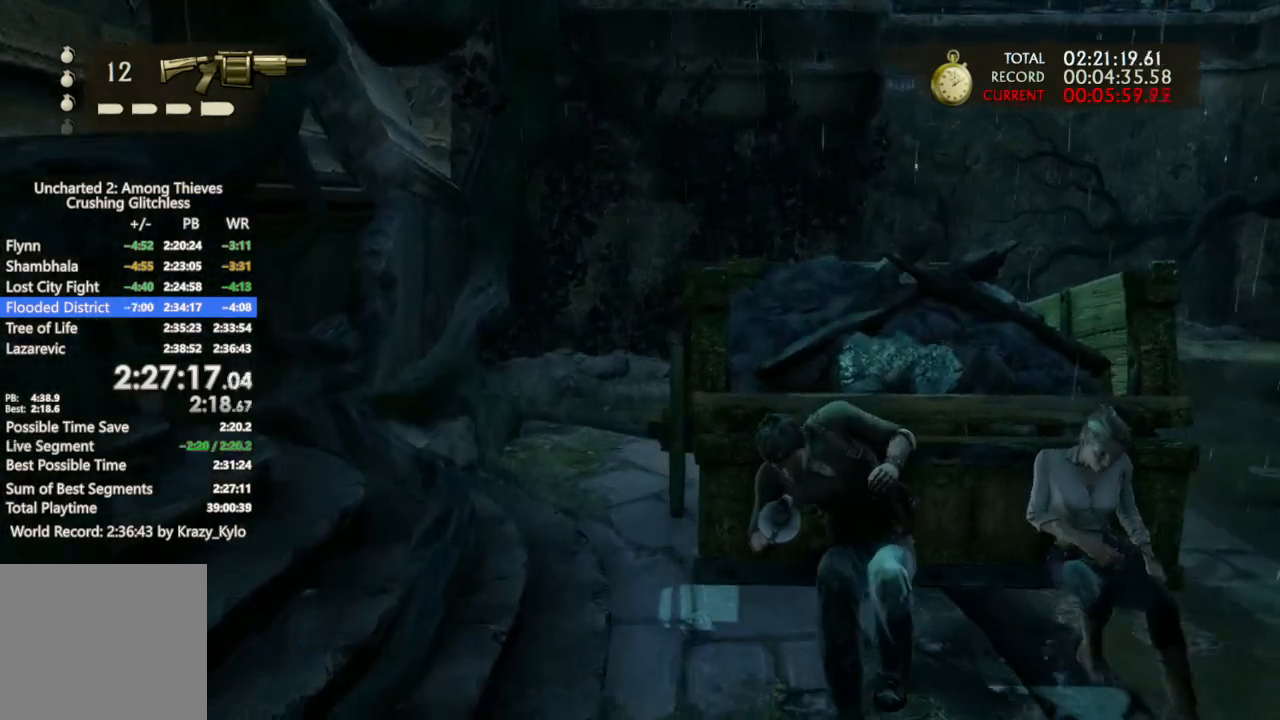
{"buttons": [], "left_stick": "up", "right_stick": "center", "events": []}
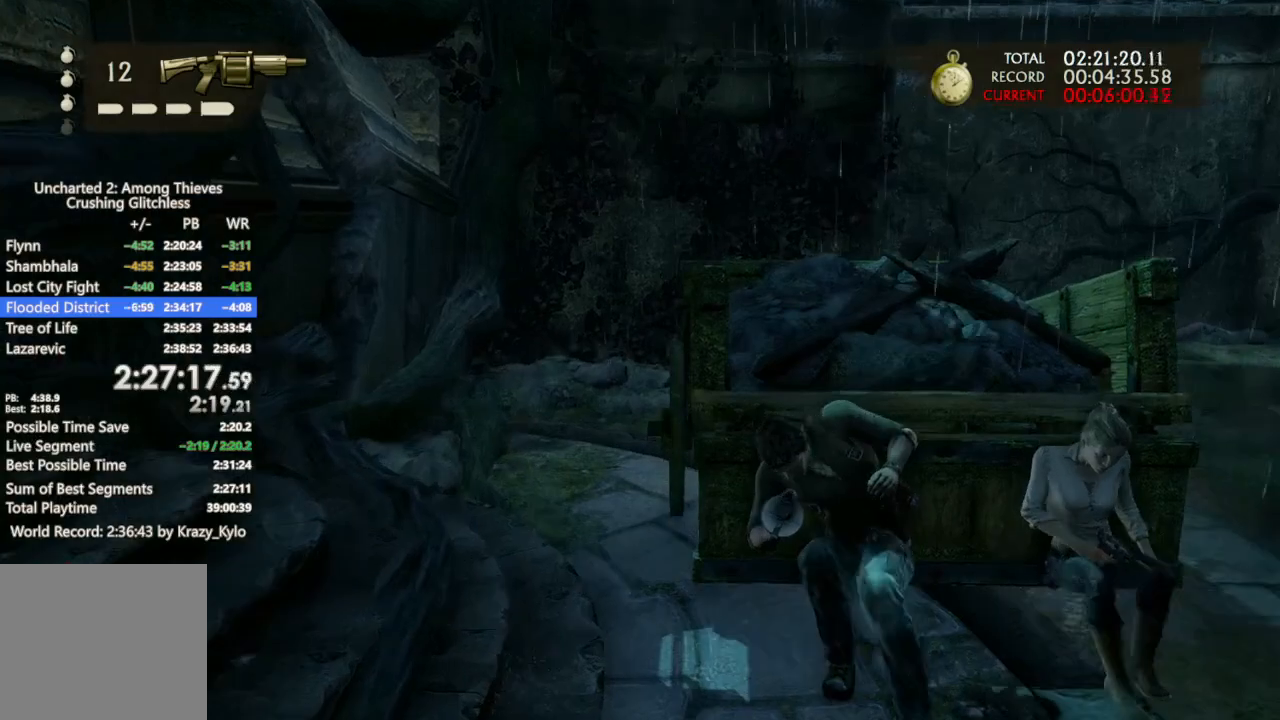
{"buttons": [], "left_stick": "up", "right_stick": "center", "events": []}
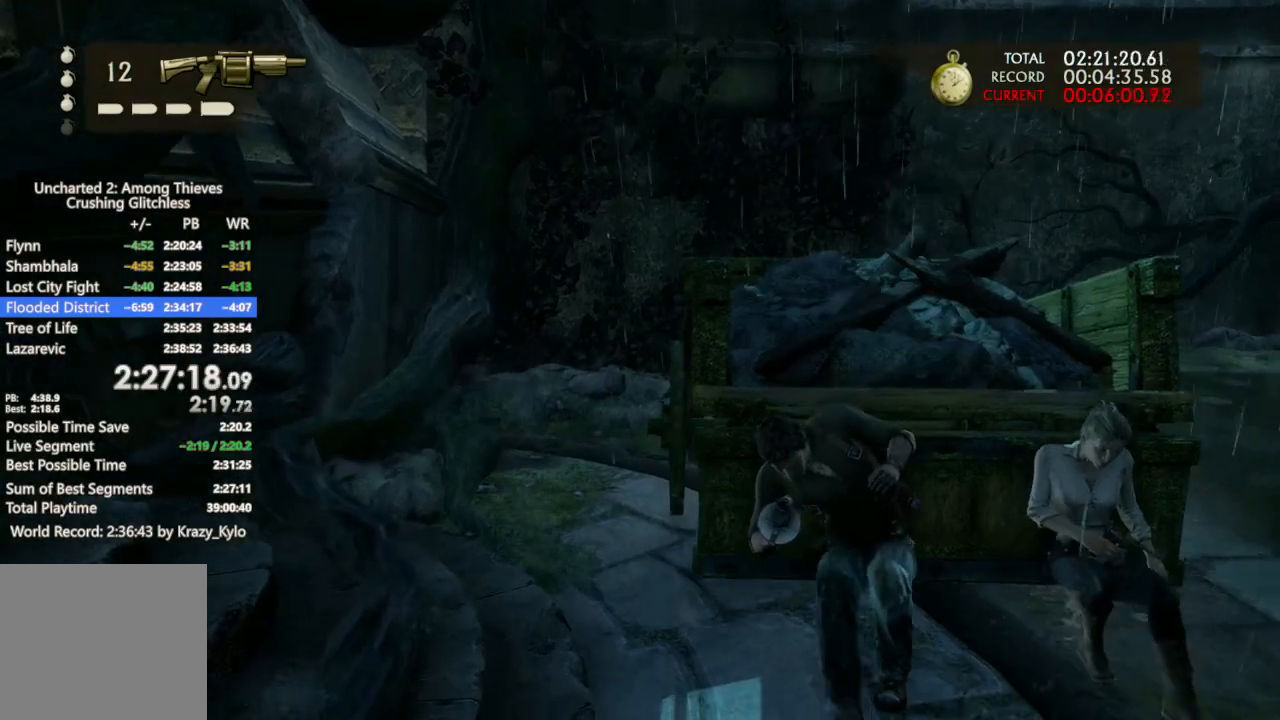
{"buttons": [], "left_stick": "up", "right_stick": "center", "events": []}
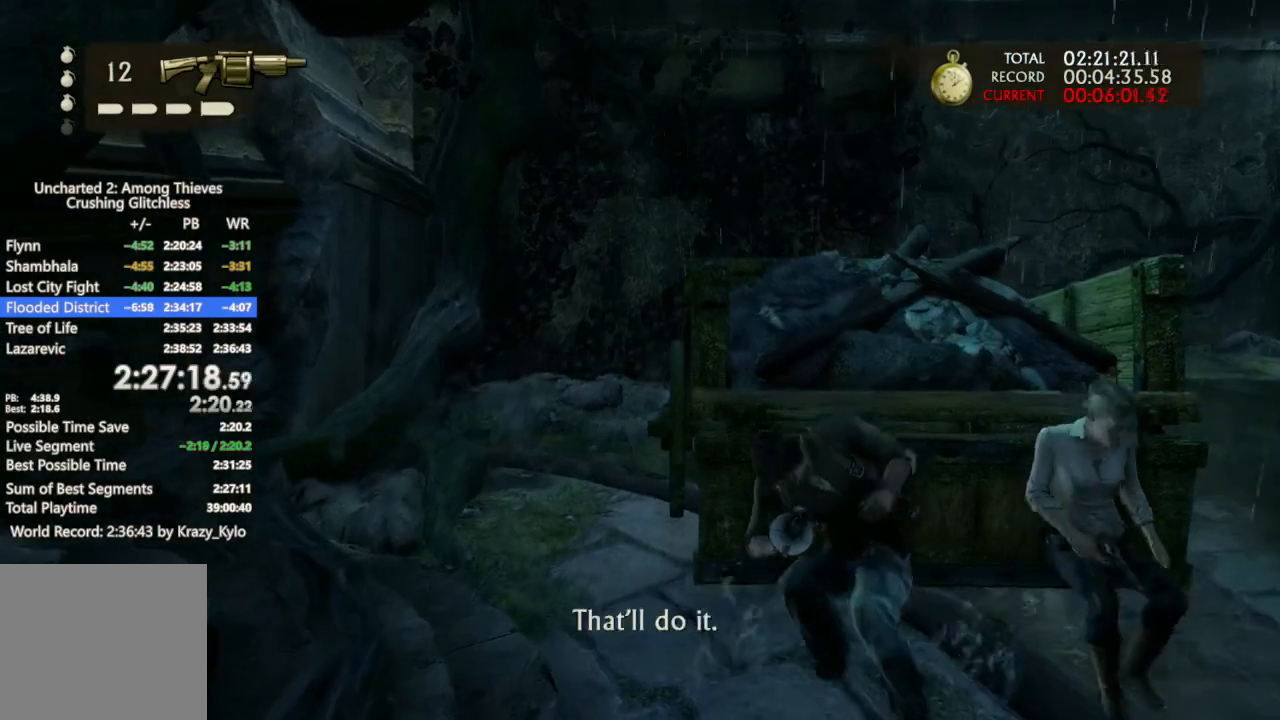
{"buttons": [], "left_stick": "up", "right_stick": "down-right", "events": [[233, "CROSS", "down"], [333, "CROSS", "up"], [500, "right_stick", "down-right"]]}
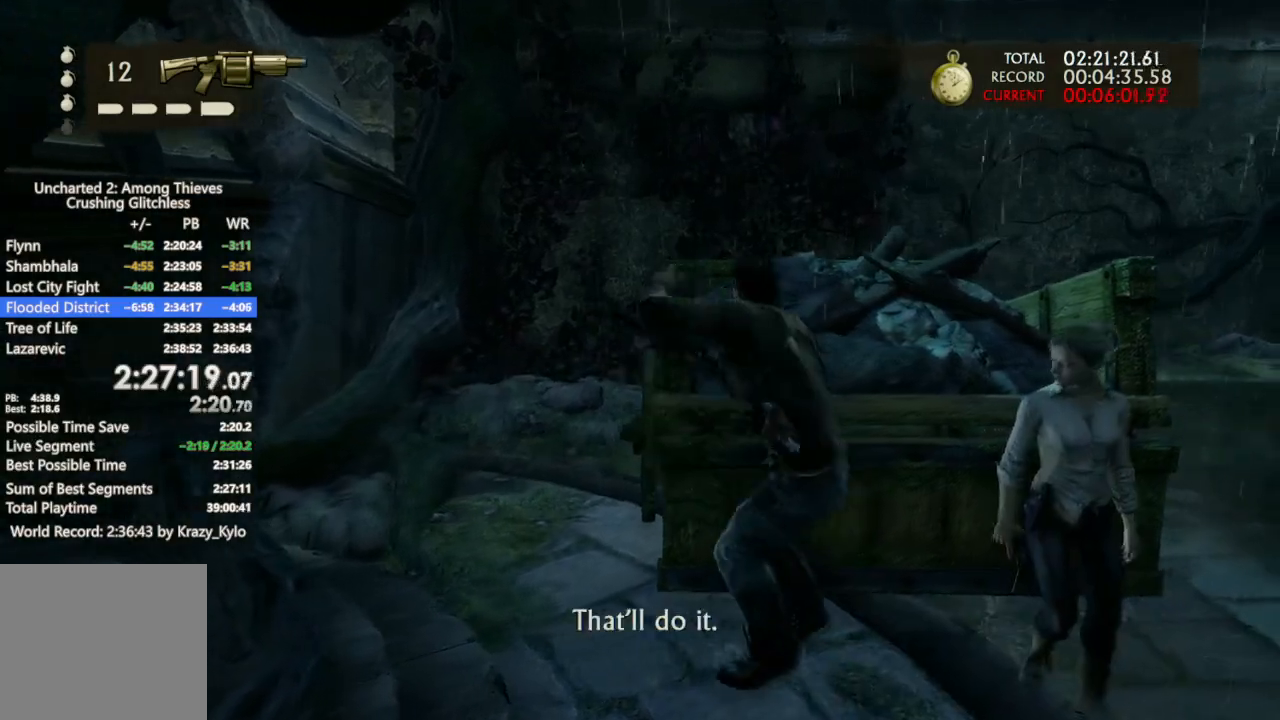
{"buttons": [], "left_stick": "up", "right_stick": "center", "events": [[167, "right_stick", "right"], [367, "right_stick", "center"]]}
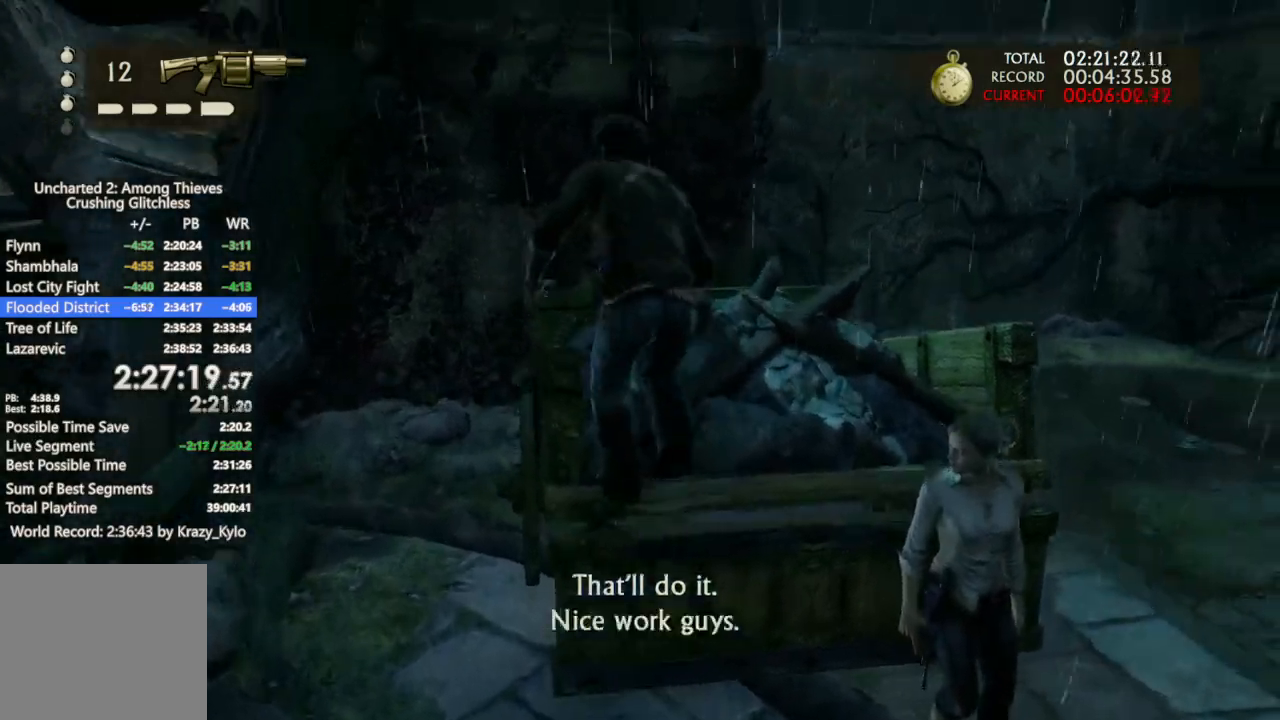
{"buttons": [], "left_stick": "up", "right_stick": "center", "events": []}
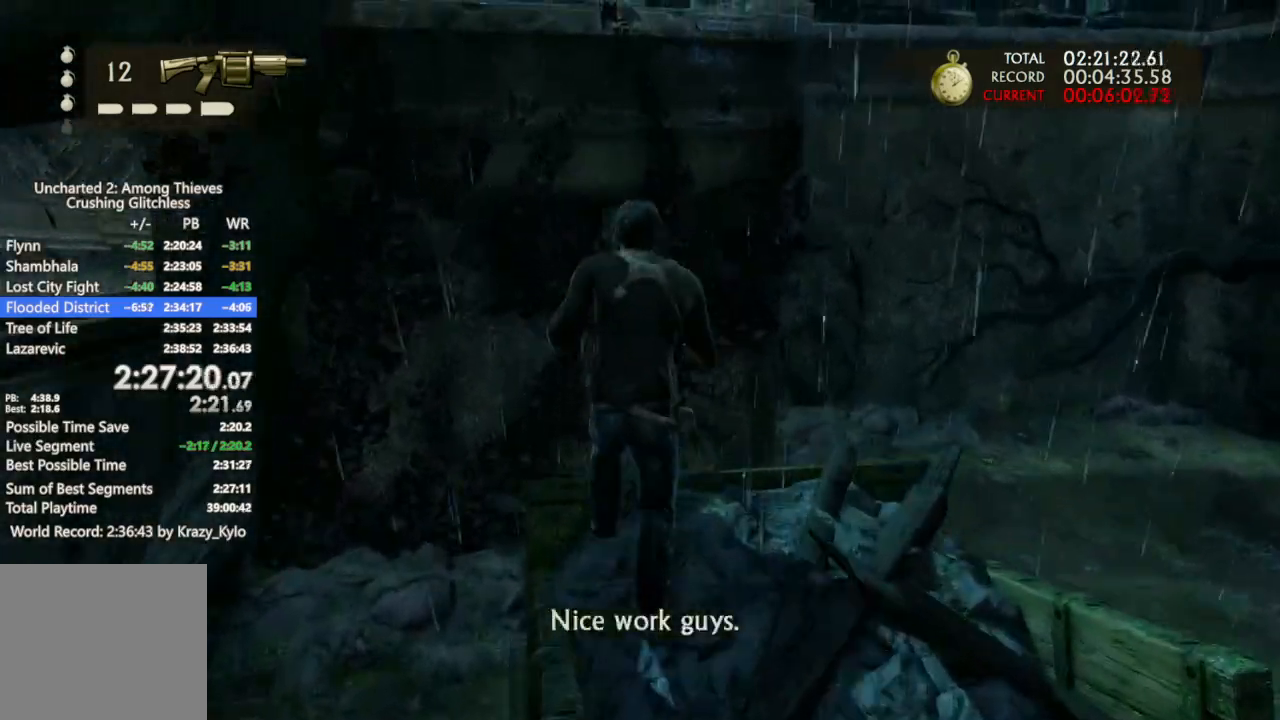
{"buttons": ["CROSS"], "left_stick": "up", "right_stick": "center", "events": [[133, "CROSS", "down"], [233, "CROSS", "up"], [300, "CROSS", "down"]]}
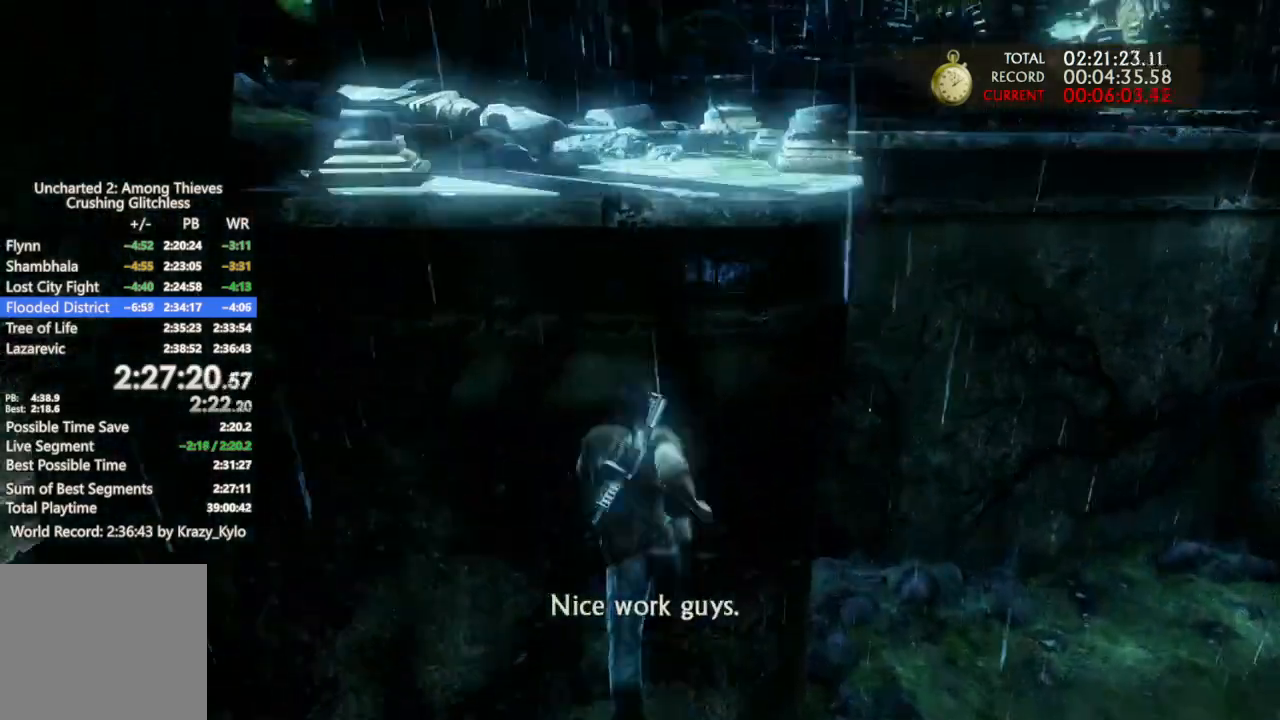
{"buttons": [], "left_stick": "up", "right_stick": "center"}
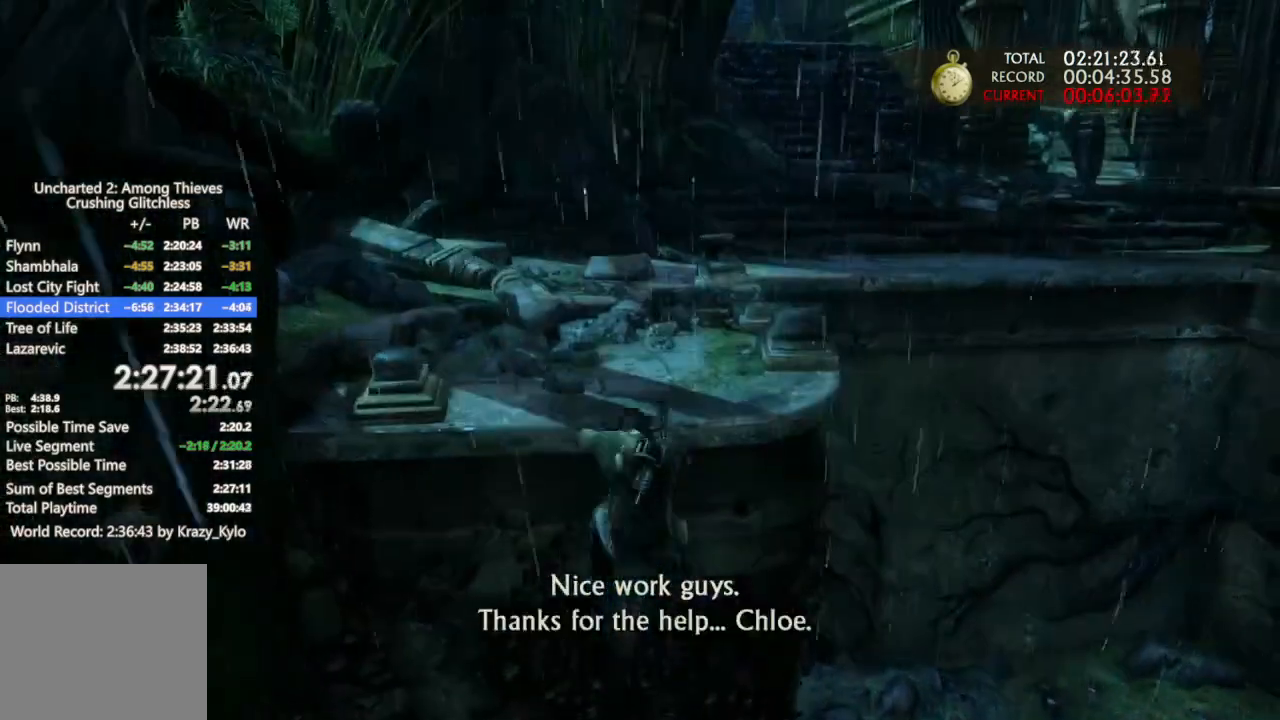
{"buttons": ["CROSS"], "left_stick": "up", "right_stick": "center", "events": [[33, "CROSS", "down"], [133, "CROSS", "up"], [233, "CROSS", "down"]]}
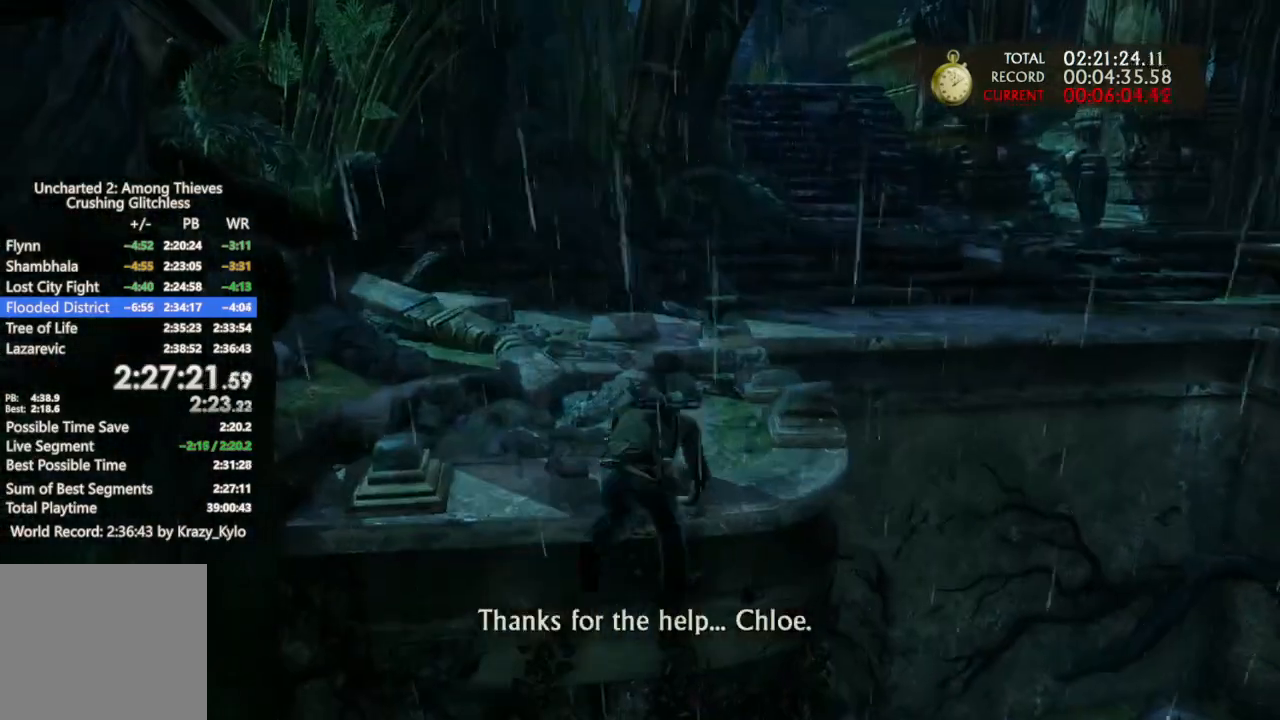
{"buttons": ["CROSS"], "left_stick": "up", "right_stick": "center", "events": [[33, "CROSS", "up"], [133, "CROSS", "down"], [167, "CROSS", "up"], [300, "CROSS", "down"], [367, "CROSS", "up"], [433, "CROSS", "down"]]}
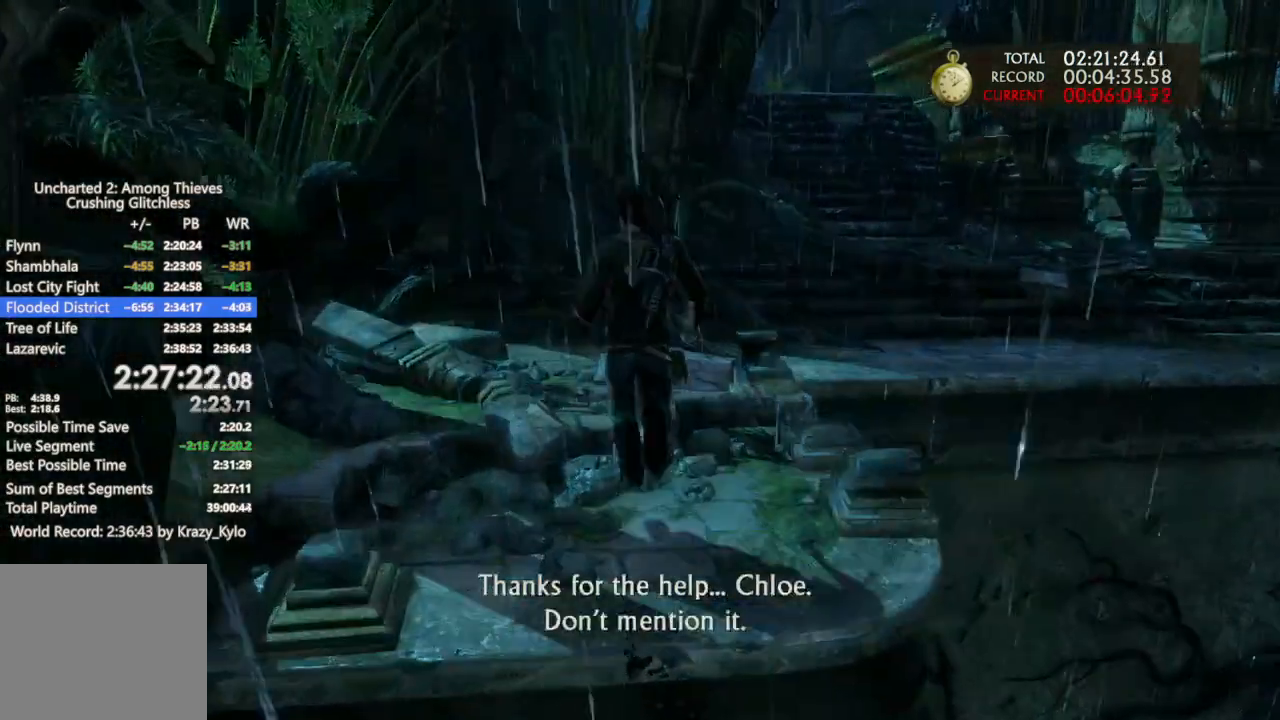
{"buttons": ["CROSS"], "left_stick": "up", "right_stick": "center", "events": [[100, "CROSS", "up"], [167, "CROSS", "down"], [300, "CROSS", "up"], [367, "CROSS", "down"]]}
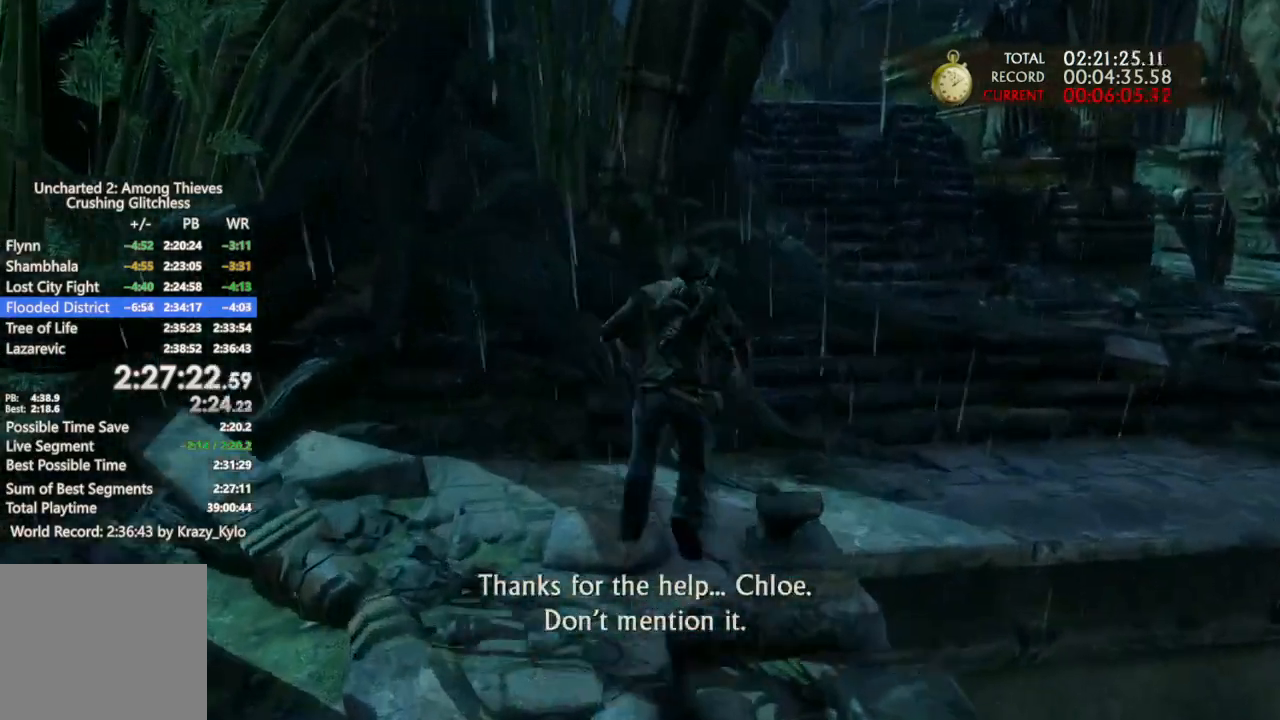
{"buttons": [], "left_stick": "up", "right_stick": "center", "events": [[33, "CROSS", "up"], [400, "CIRCLE", "down"], [467, "CIRCLE", "up"]]}
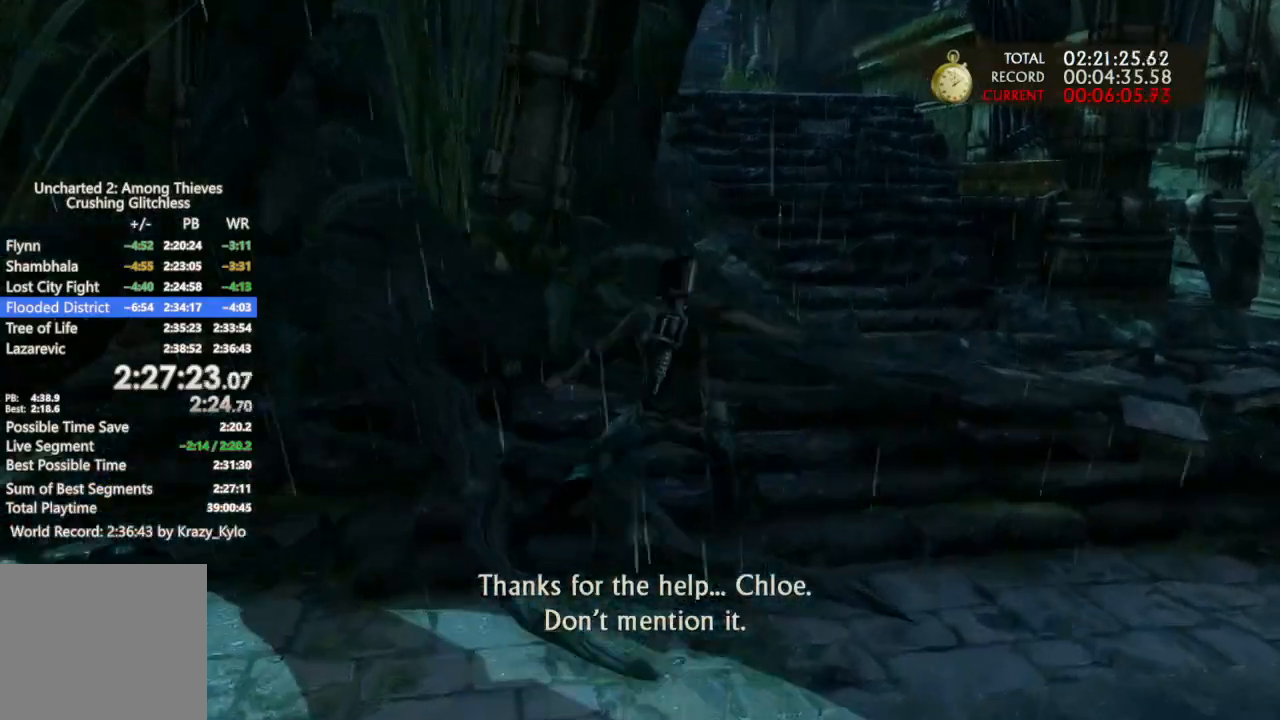
{"buttons": [], "left_stick": "up", "right_stick": "center", "events": [[33, "CIRCLE", "down"], [167, "CIRCLE", "up"]]}
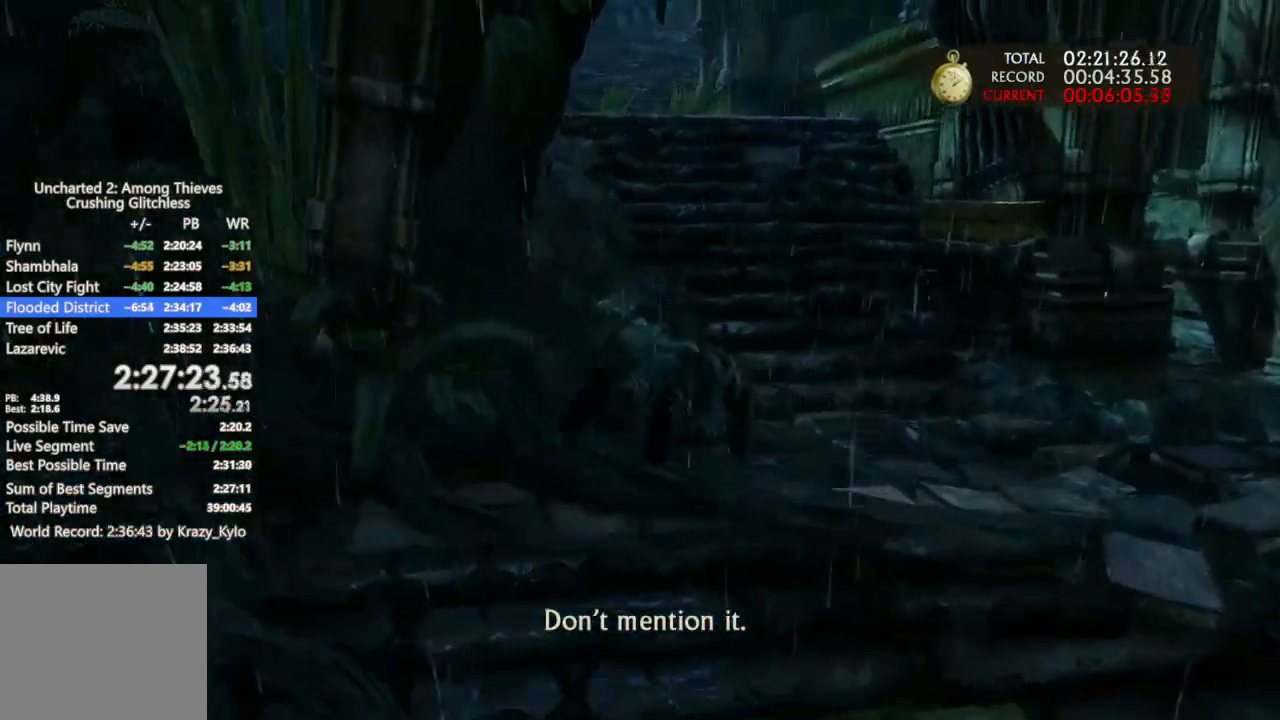
{"buttons": [], "left_stick": "up", "right_stick": "left", "events": [[167, "right_stick", "left"]]}
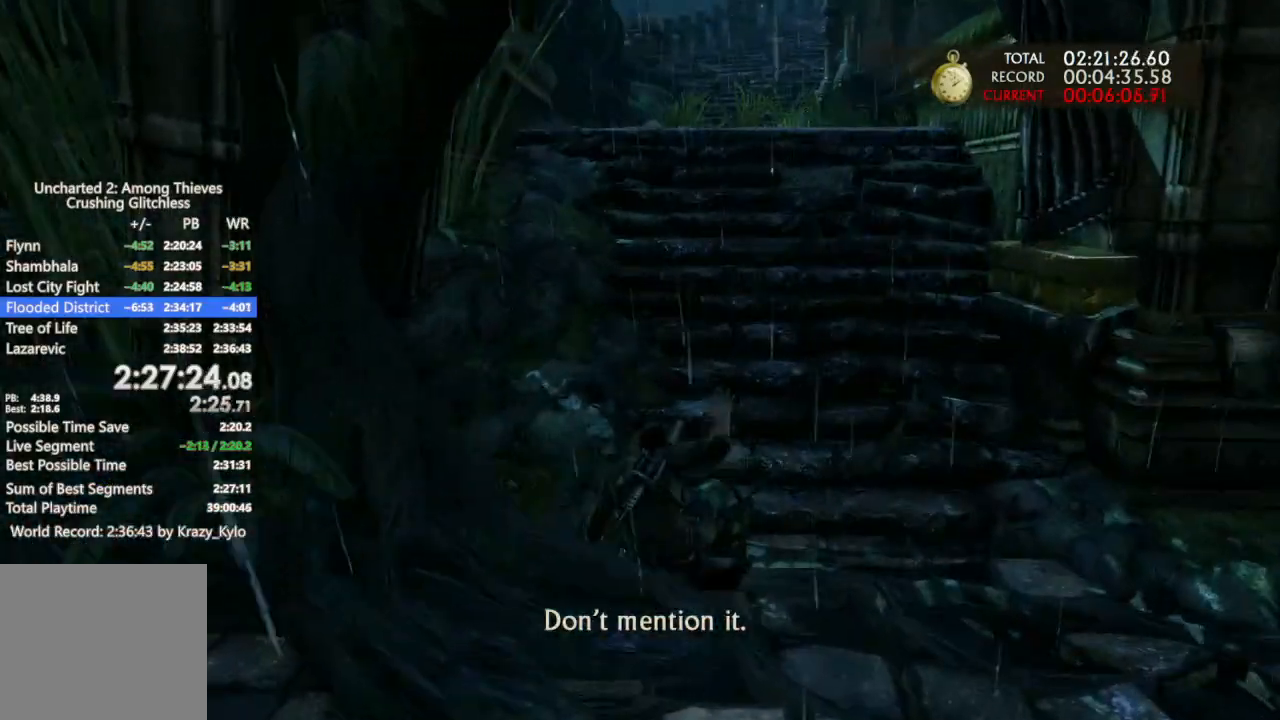
{"buttons": [], "left_stick": "up", "right_stick": "left", "events": []}
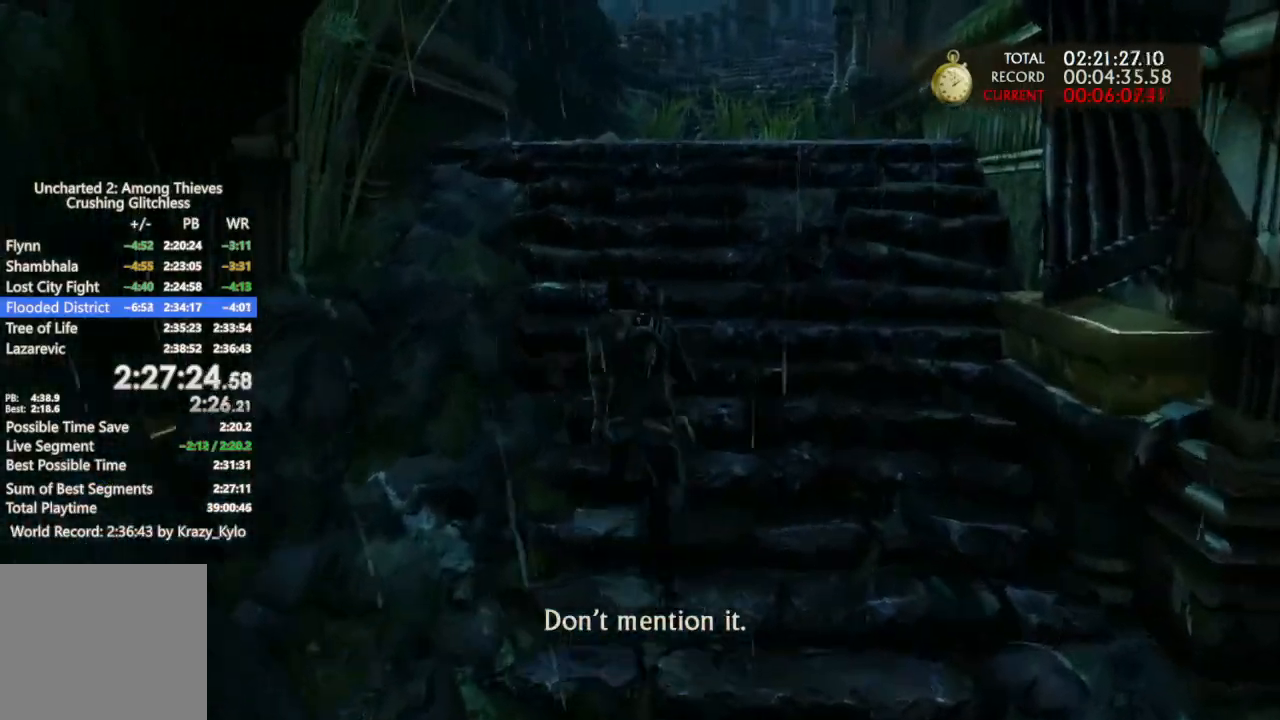
{"buttons": [], "left_stick": "up", "right_stick": "left", "events": [[433, "CROSS", "down"], [433, "right_stick", "center"], [500, "CROSS", "up"], [500, "right_stick", "left"]]}